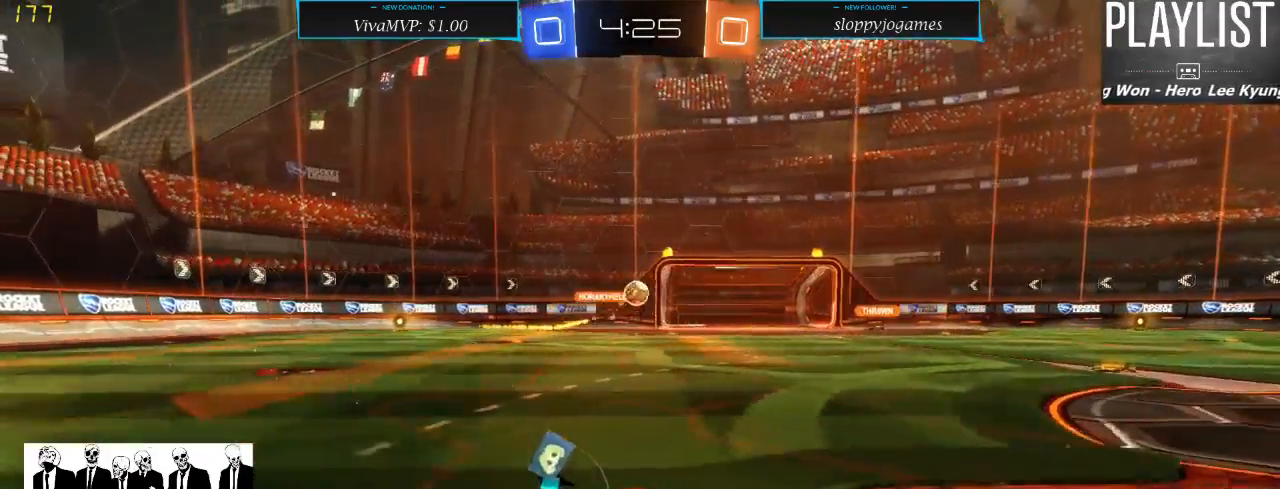
Gameplay with a controller (Xbox layout); each line is a JSON object with the inputs held at the frame after it. "events" lists button and stick changes between this image and that frame as [ms after this image, input, new state], when the widget could be followed in between. Not read: L3 R3.
{"buttons": ["R2"], "left_stick": "center", "right_stick": "center", "events": []}
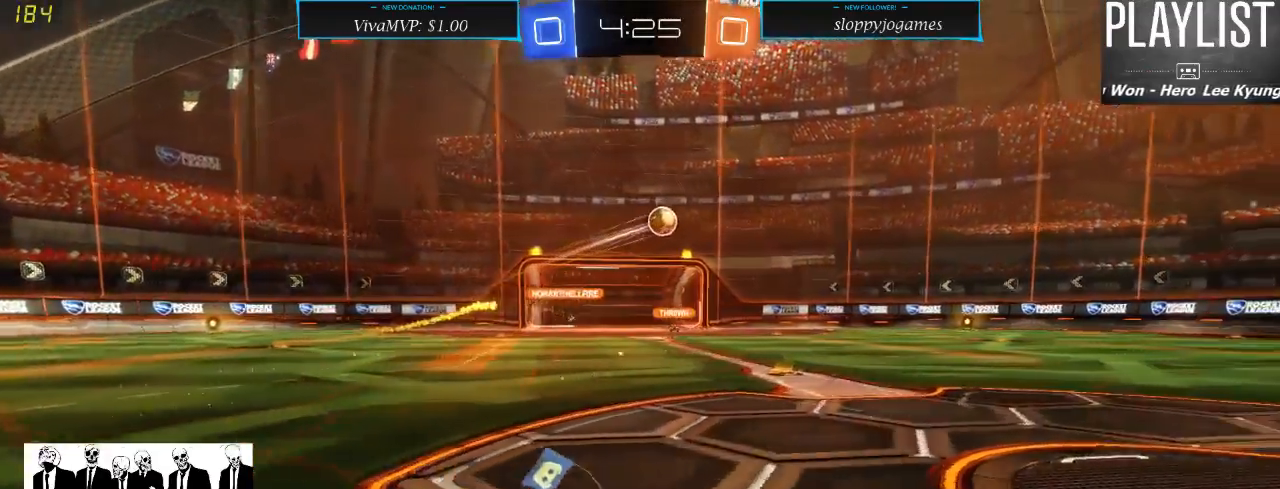
{"buttons": ["R2"], "left_stick": "center", "right_stick": "center", "events": [[83, "left_stick", "right"], [350, "left_stick", "center"]]}
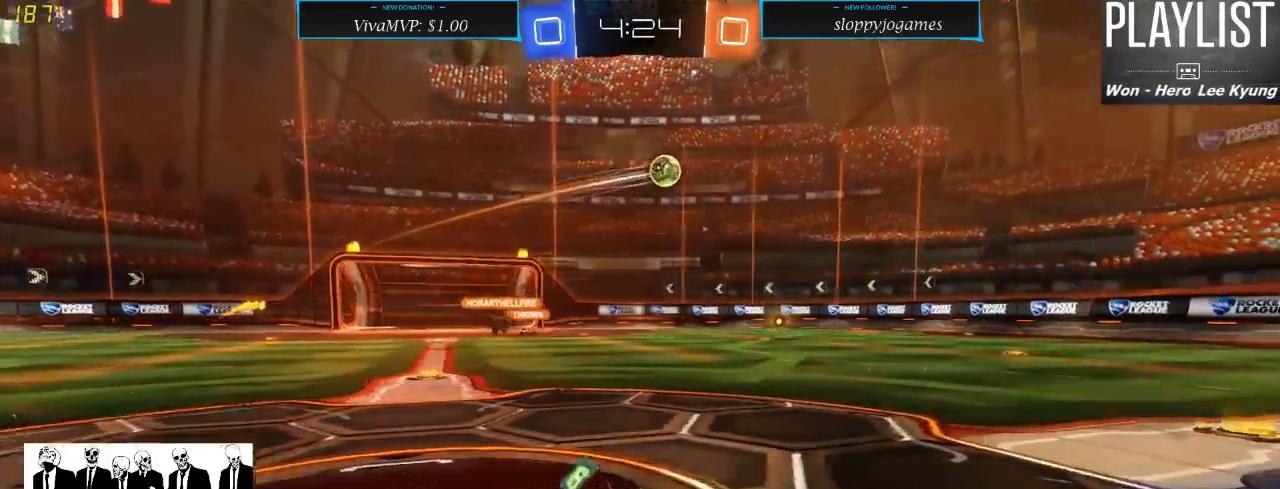
{"buttons": ["R2"], "left_stick": "center", "right_stick": "center", "events": []}
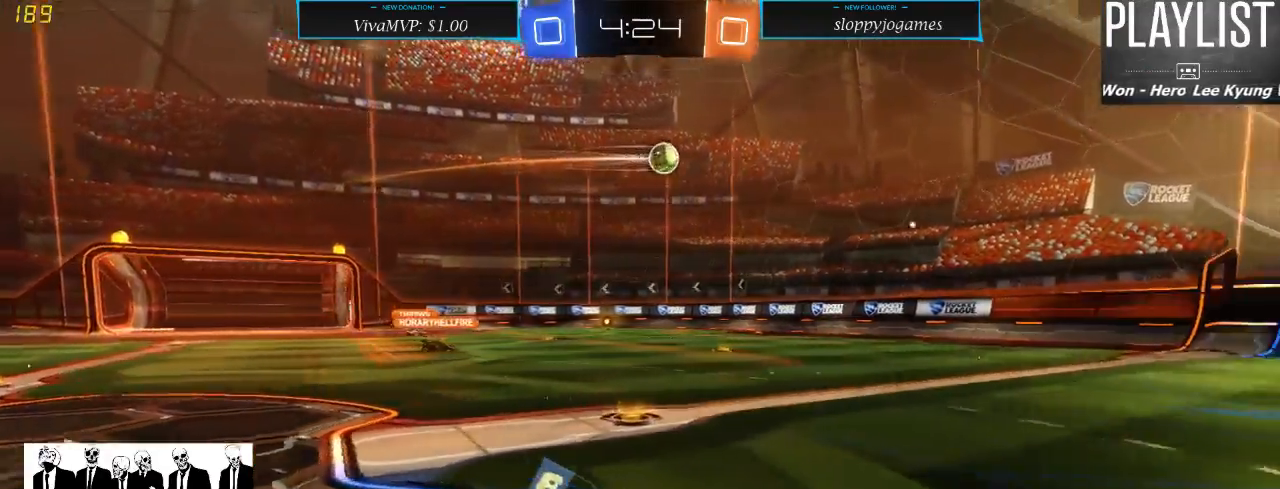
{"buttons": ["R2"], "left_stick": "center", "right_stick": "center", "events": [[167, "left_stick", "left"], [250, "X", "down"], [300, "X", "up"], [467, "left_stick", "center"]]}
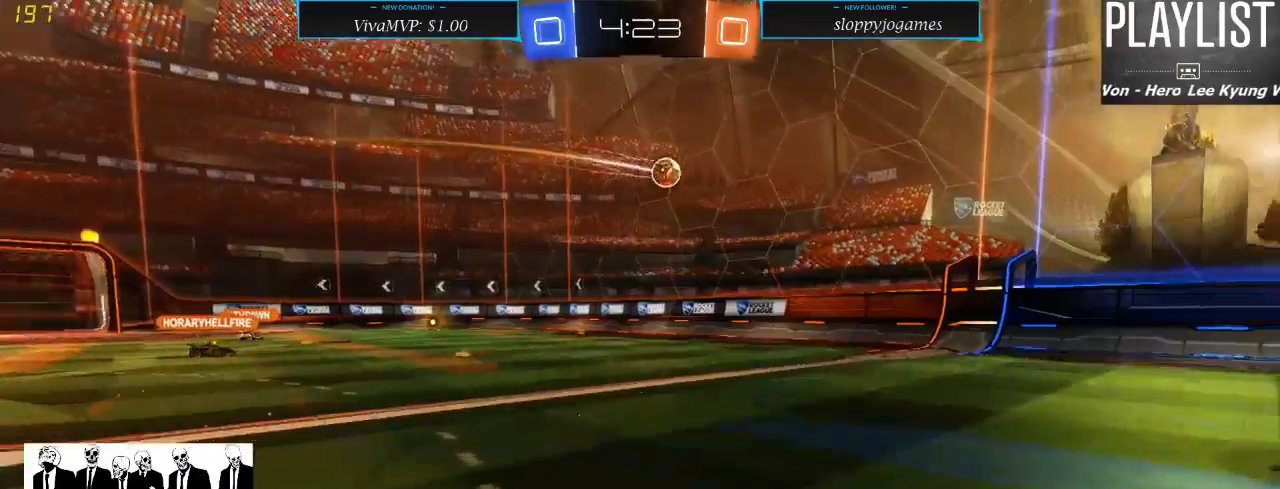
{"buttons": ["R2"], "left_stick": "down-left", "right_stick": "center", "events": [[200, "left_stick", "left"], [350, "left_stick", "center"], [417, "left_stick", "down-left"]]}
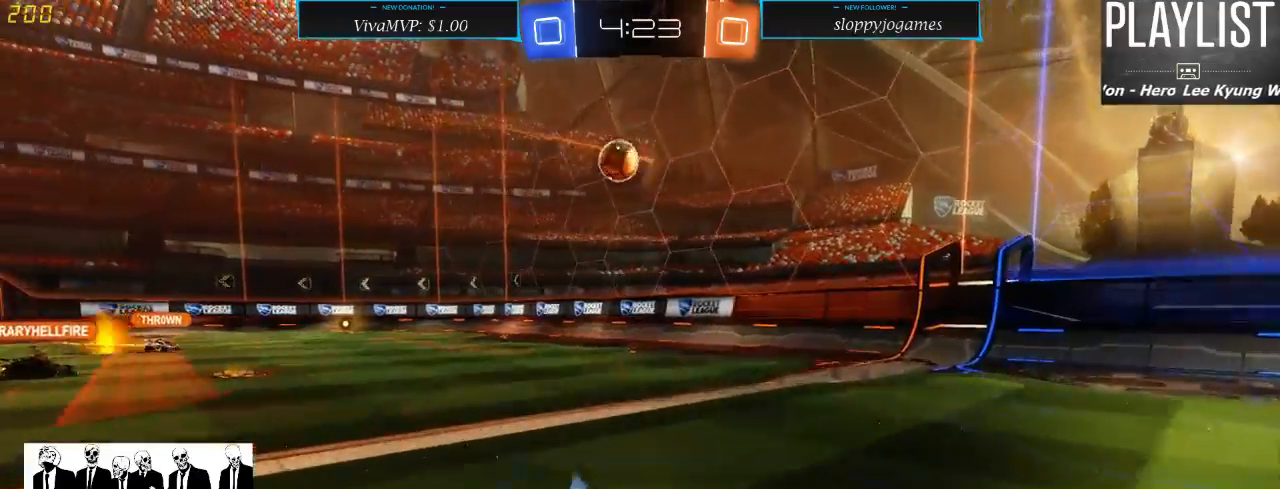
{"buttons": ["A", "R1", "R2"], "left_stick": "down", "right_stick": "center", "events": [[333, "left_stick", "down"], [367, "R1", "down"], [400, "A", "down"]]}
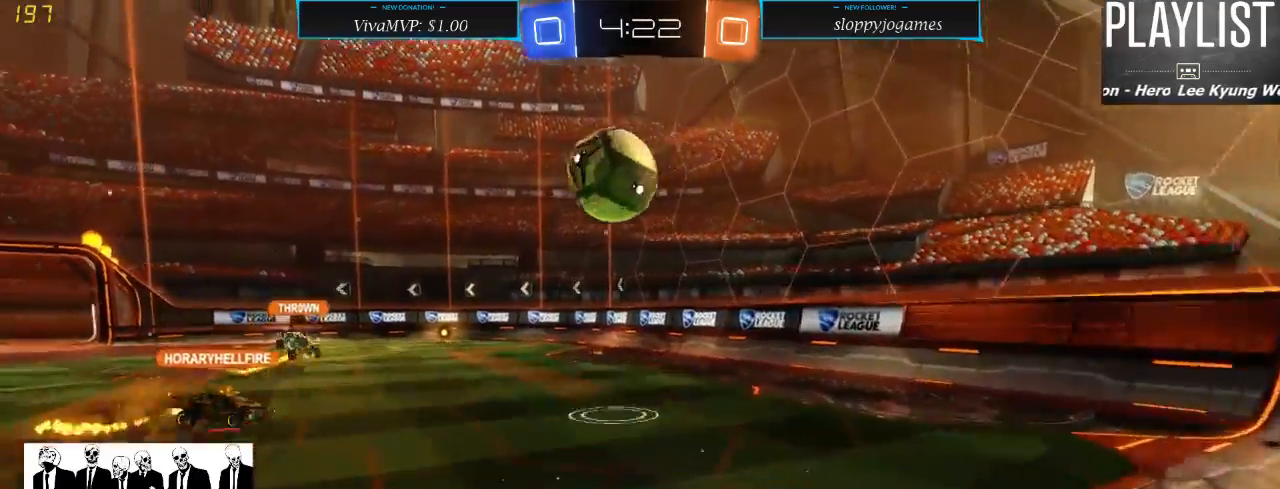
{"buttons": [], "left_stick": "center", "right_stick": "center", "events": [[100, "A", "up"], [100, "left_stick", "left"], [167, "A", "down"], [167, "left_stick", "up-left"], [333, "A", "up"], [367, "R1", "up"], [450, "R2", "up"], [450, "left_stick", "center"]]}
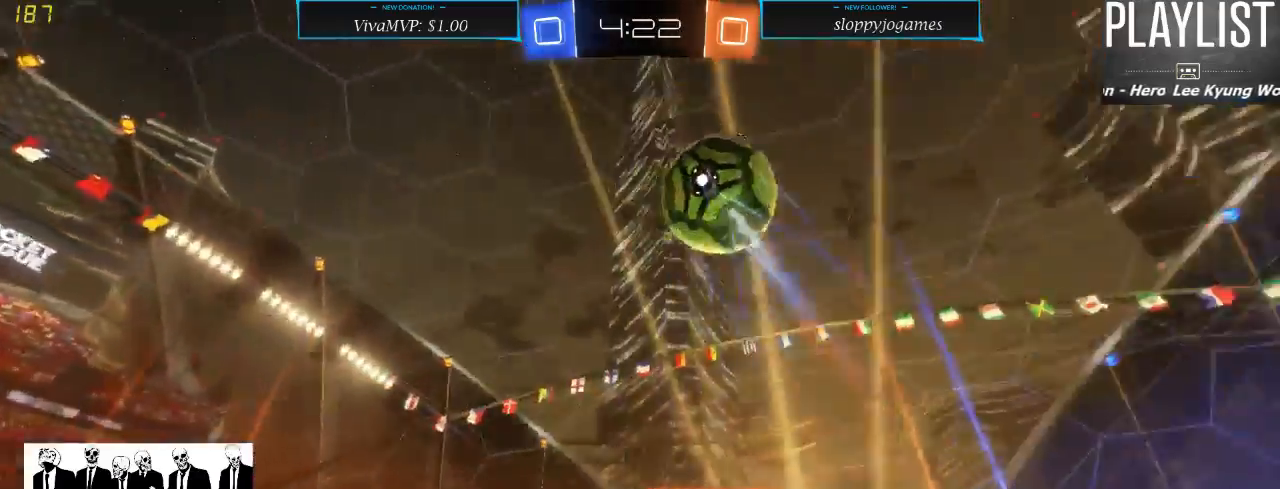
{"buttons": ["R2"], "left_stick": "center", "right_stick": "center", "events": [[150, "left_stick", "up"], [217, "R2", "down"], [383, "left_stick", "center"]]}
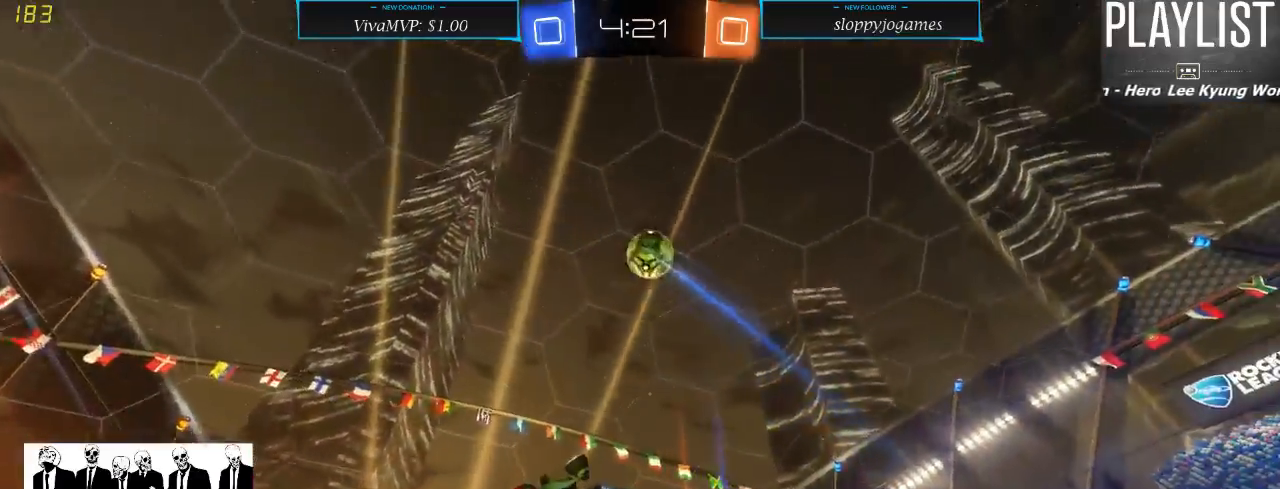
{"buttons": ["R2"], "left_stick": "center", "right_stick": "center", "events": []}
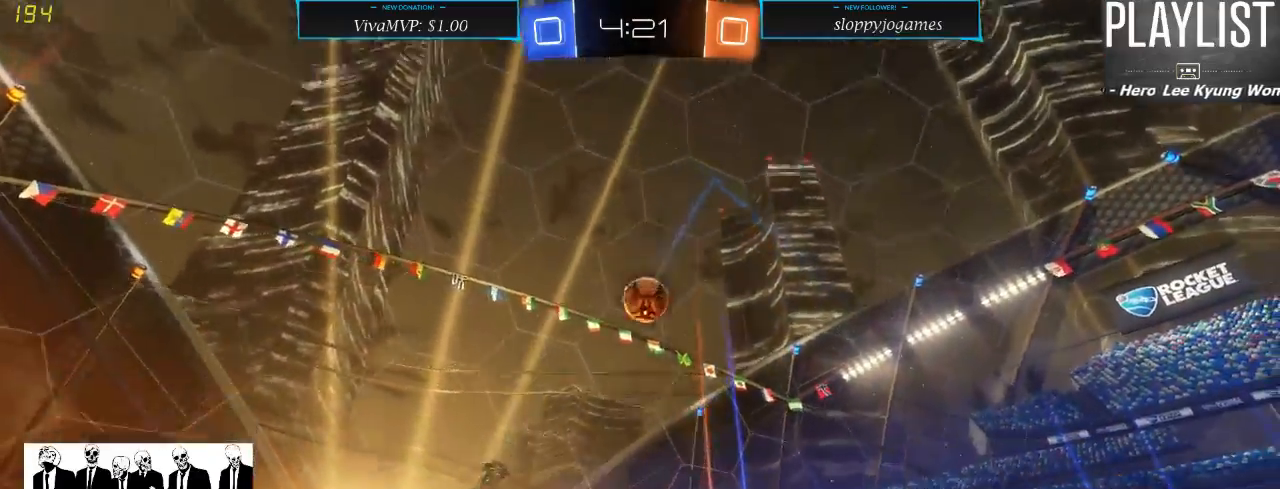
{"buttons": ["R2"], "left_stick": "left", "right_stick": "center", "events": [[50, "left_stick", "left"], [383, "X", "down"], [500, "X", "up"]]}
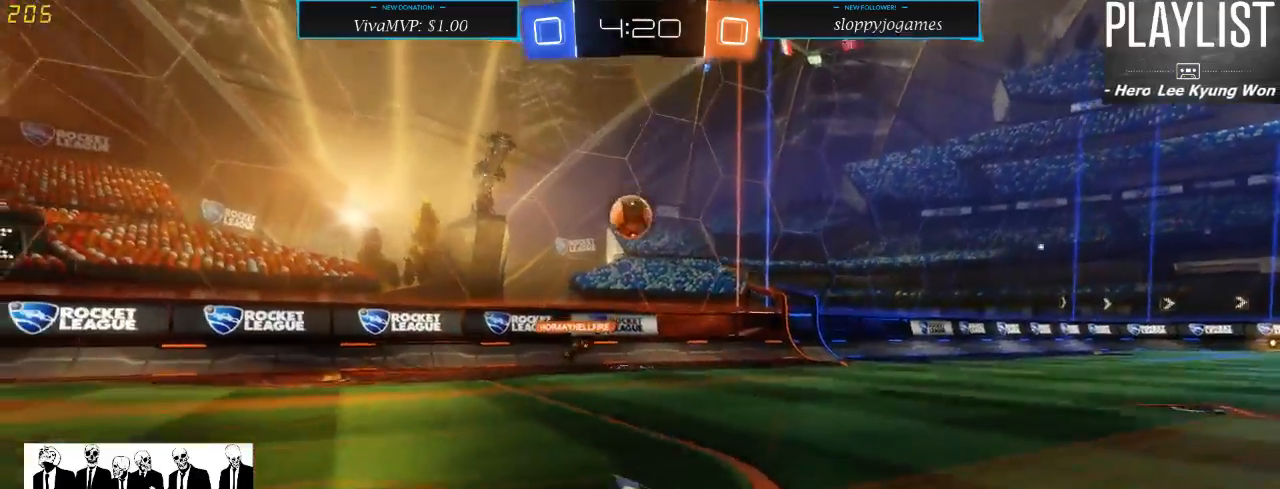
{"buttons": ["R2"], "left_stick": "left", "right_stick": "center", "events": []}
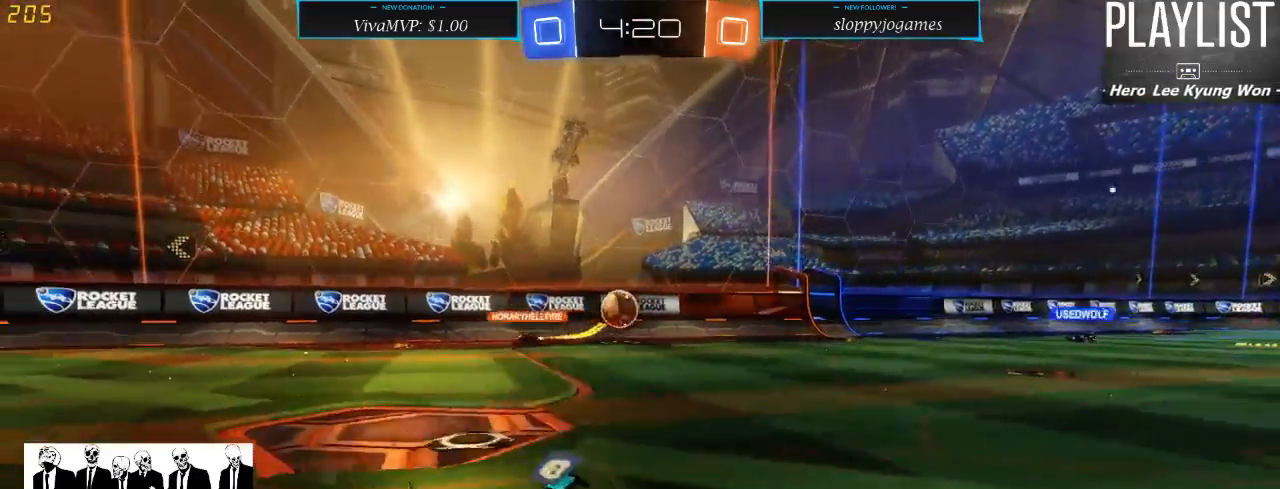
{"buttons": ["R2"], "left_stick": "up", "right_stick": "center", "events": [[183, "left_stick", "up"], [267, "A", "down"], [333, "A", "up"], [400, "A", "down"], [500, "A", "up"]]}
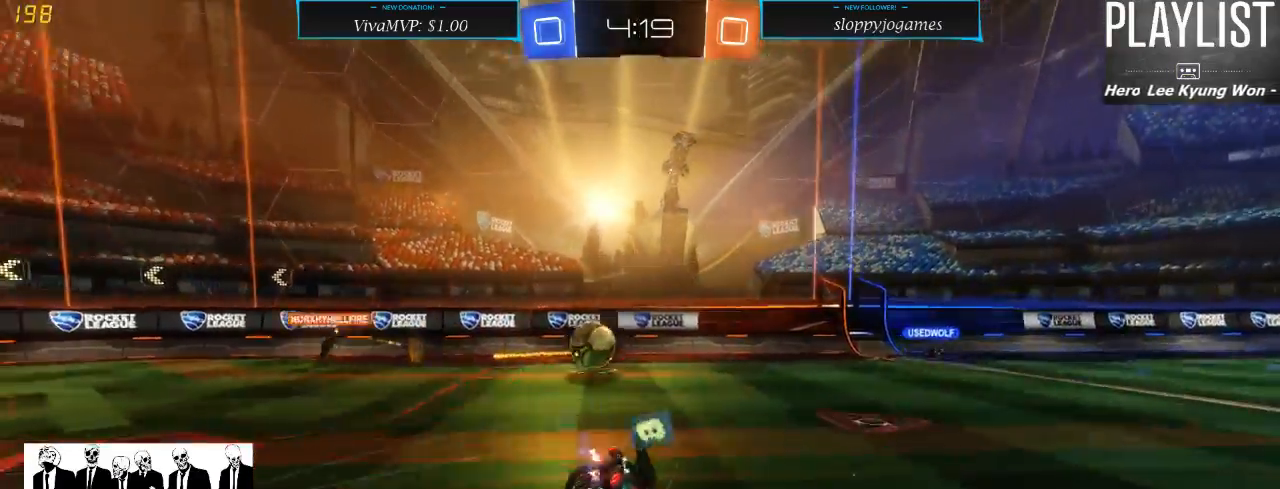
{"buttons": ["R2"], "left_stick": "center", "right_stick": "center", "events": [[133, "left_stick", "center"]]}
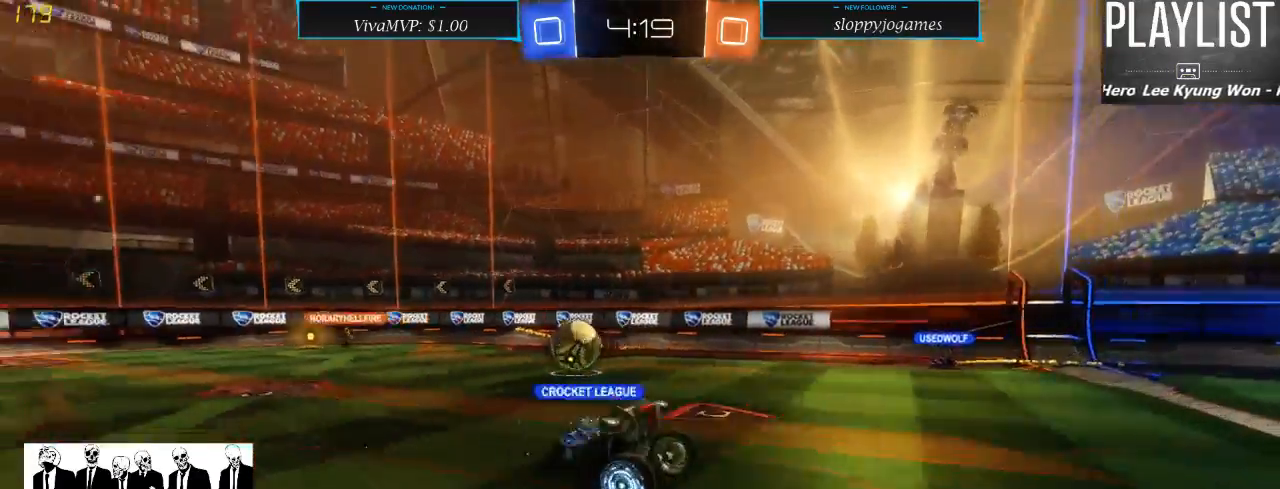
{"buttons": ["R2"], "left_stick": "center", "right_stick": "center", "events": []}
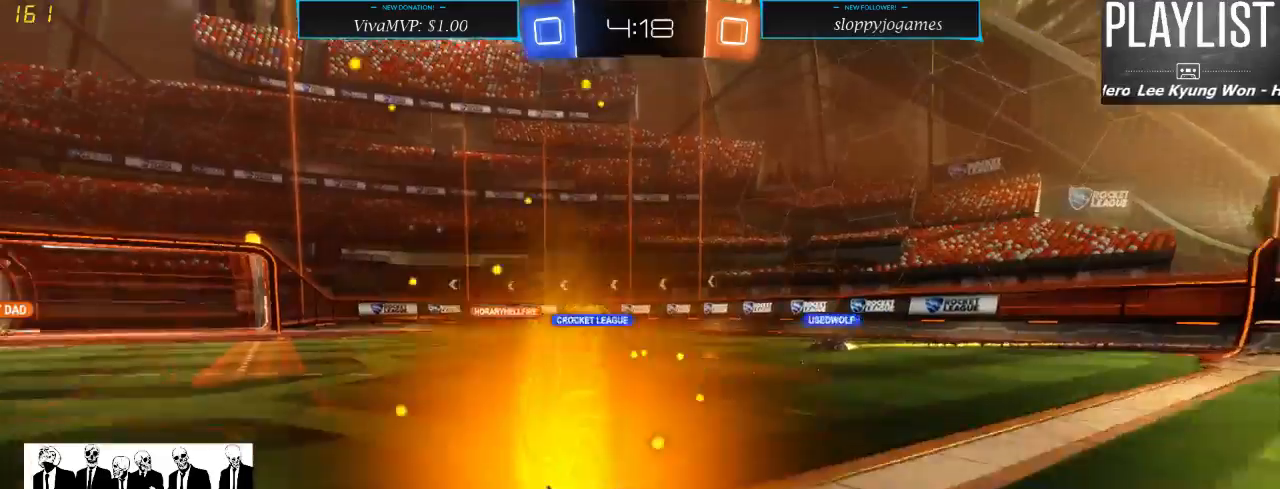
{"buttons": ["R2"], "left_stick": "center", "right_stick": "center", "events": []}
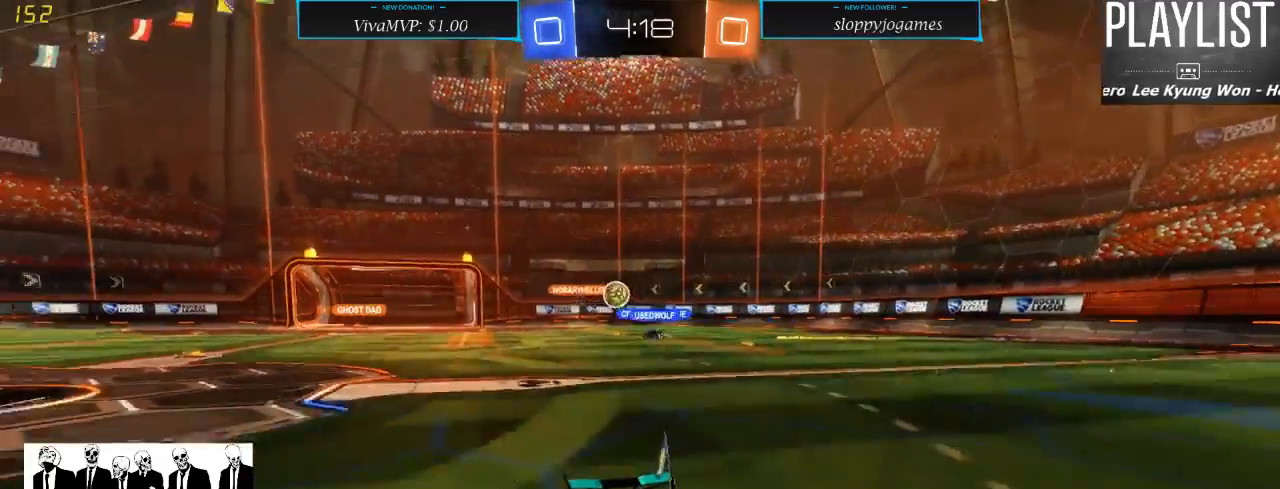
{"buttons": ["R2"], "left_stick": "right", "right_stick": "center", "events": [[67, "left_stick", "right"]]}
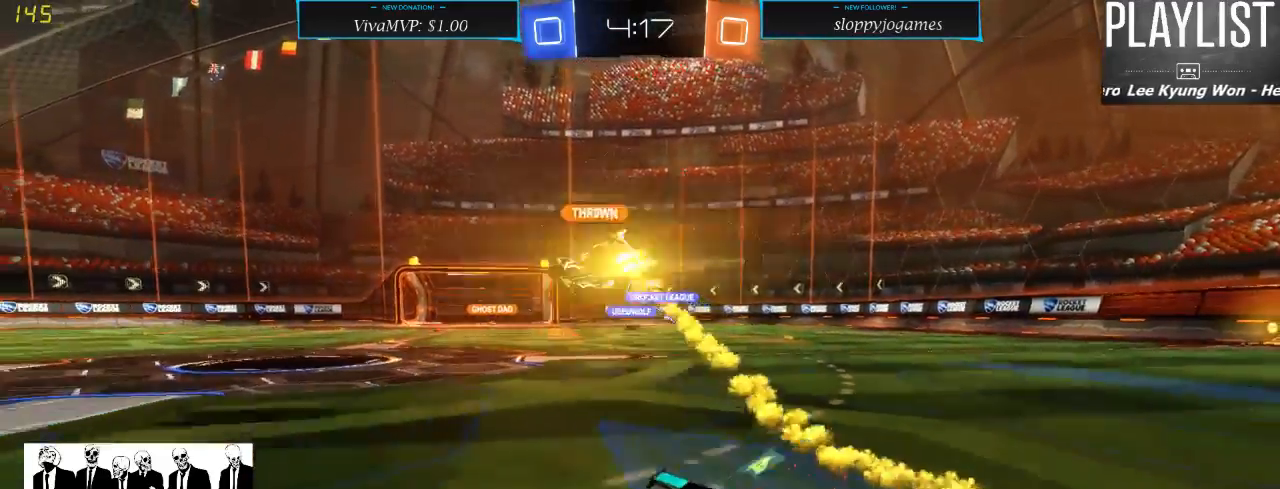
{"buttons": ["R2"], "left_stick": "right", "right_stick": "center", "events": [[367, "X", "down"], [467, "X", "up"]]}
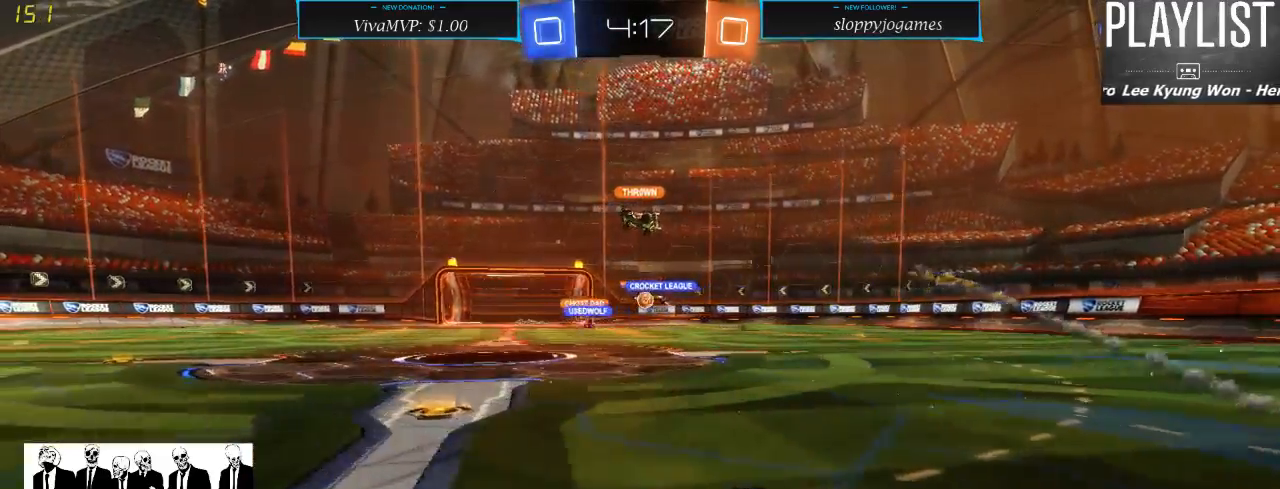
{"buttons": ["R2"], "left_stick": "right", "right_stick": "center", "events": []}
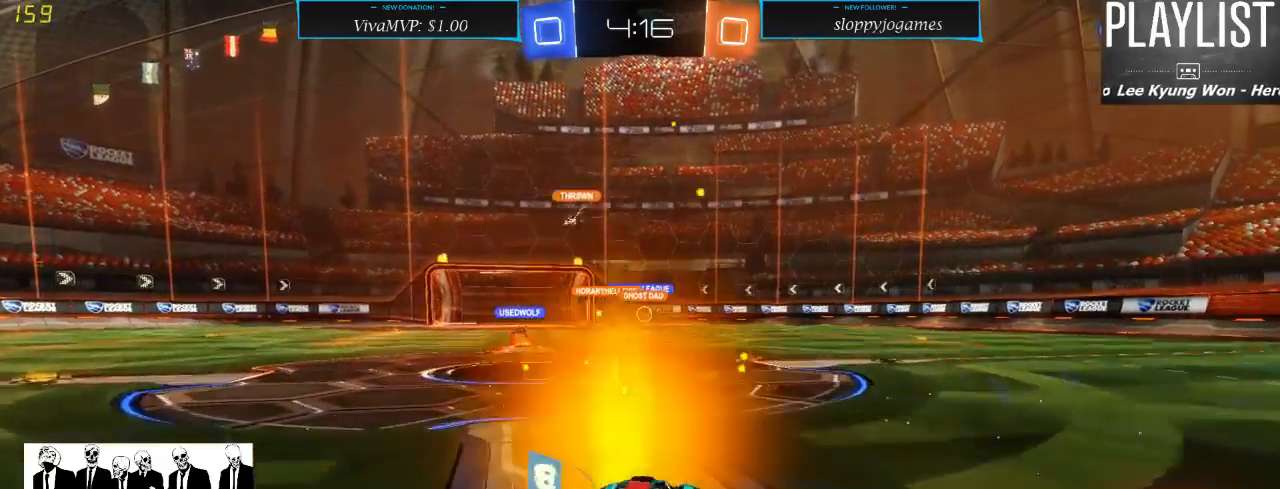
{"buttons": ["R2"], "left_stick": "center", "right_stick": "center", "events": [[183, "left_stick", "center"], [283, "left_stick", "left"], [483, "left_stick", "center"]]}
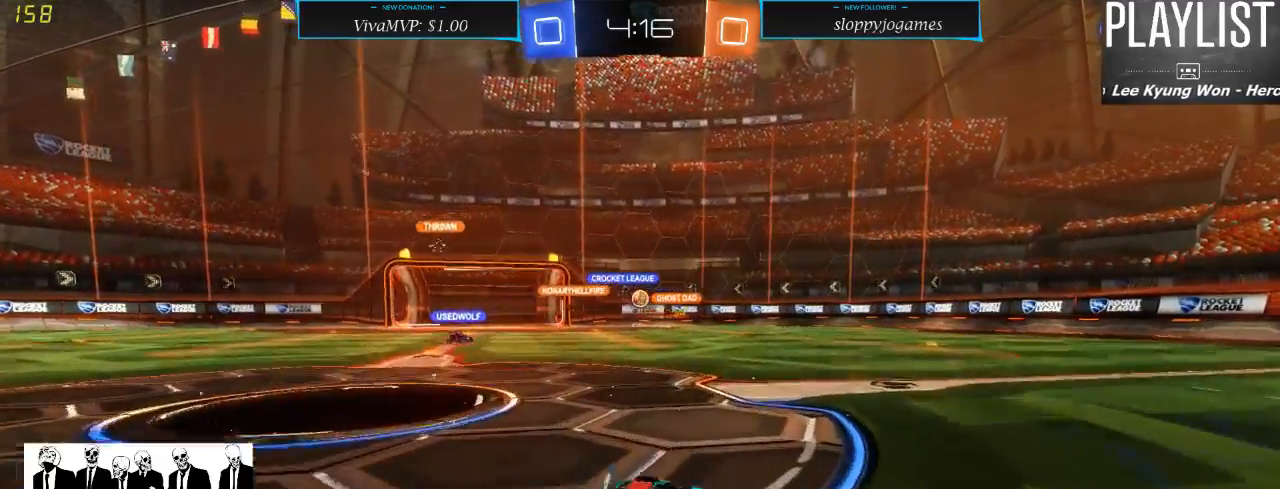
{"buttons": ["R2"], "left_stick": "center", "right_stick": "center", "events": [[250, "left_stick", "left"], [383, "left_stick", "center"]]}
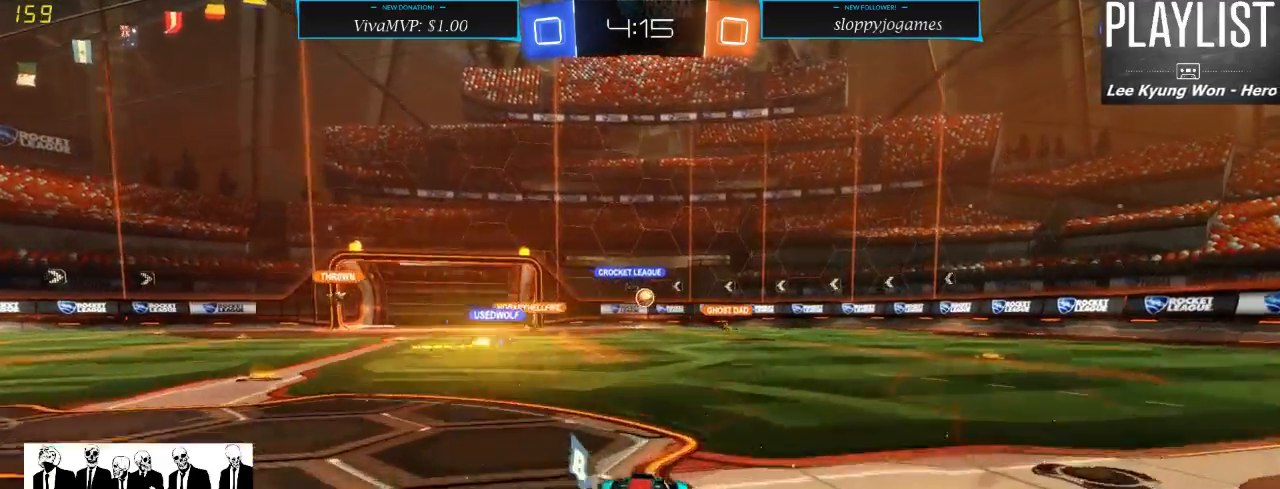
{"buttons": ["R2"], "left_stick": "right", "right_stick": "center", "events": [[17, "left_stick", "right"]]}
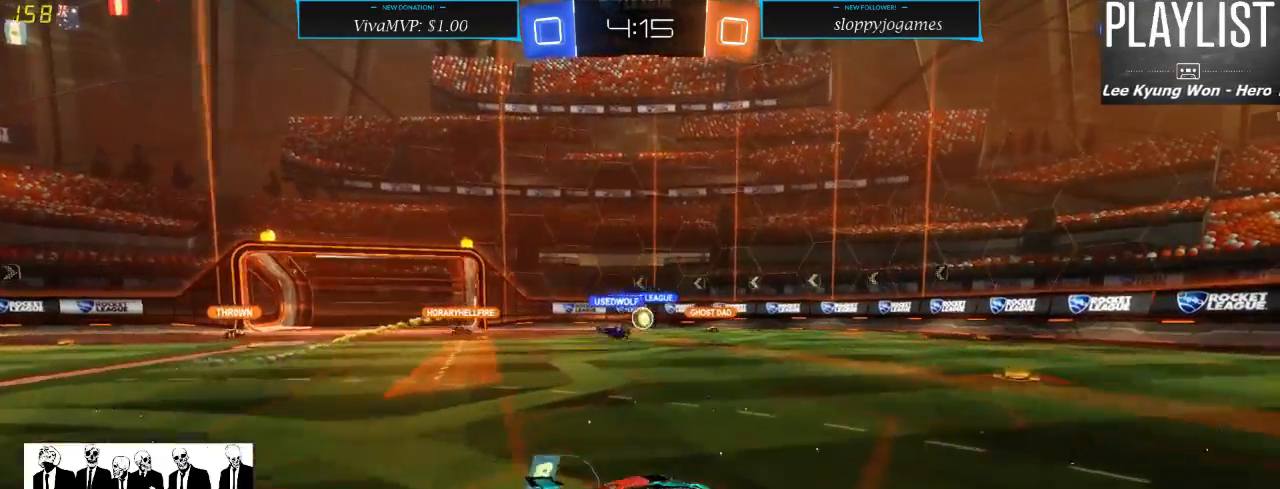
{"buttons": ["R2"], "left_stick": "left", "right_stick": "center", "events": [[150, "left_stick", "center"], [450, "left_stick", "left"]]}
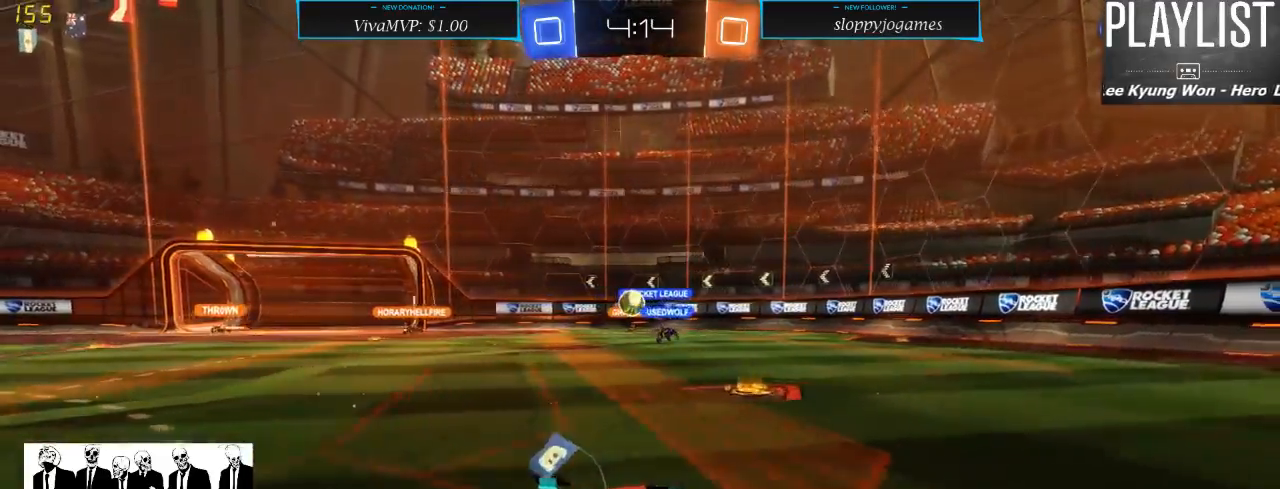
{"buttons": ["R2"], "left_stick": "center", "right_stick": "center", "events": [[300, "left_stick", "center"]]}
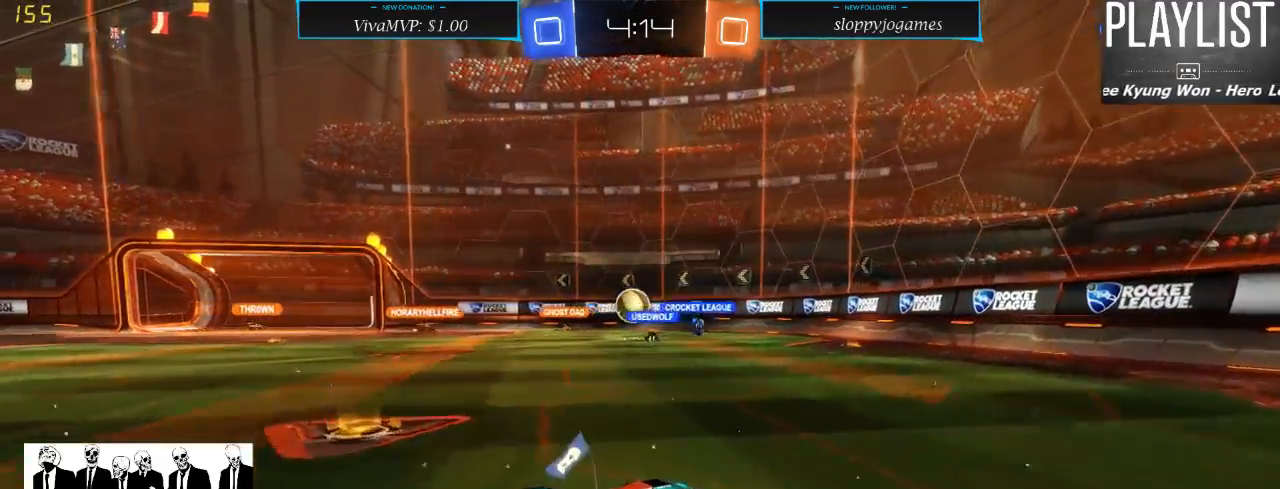
{"buttons": ["R2"], "left_stick": "left", "right_stick": "center", "events": [[283, "left_stick", "left"]]}
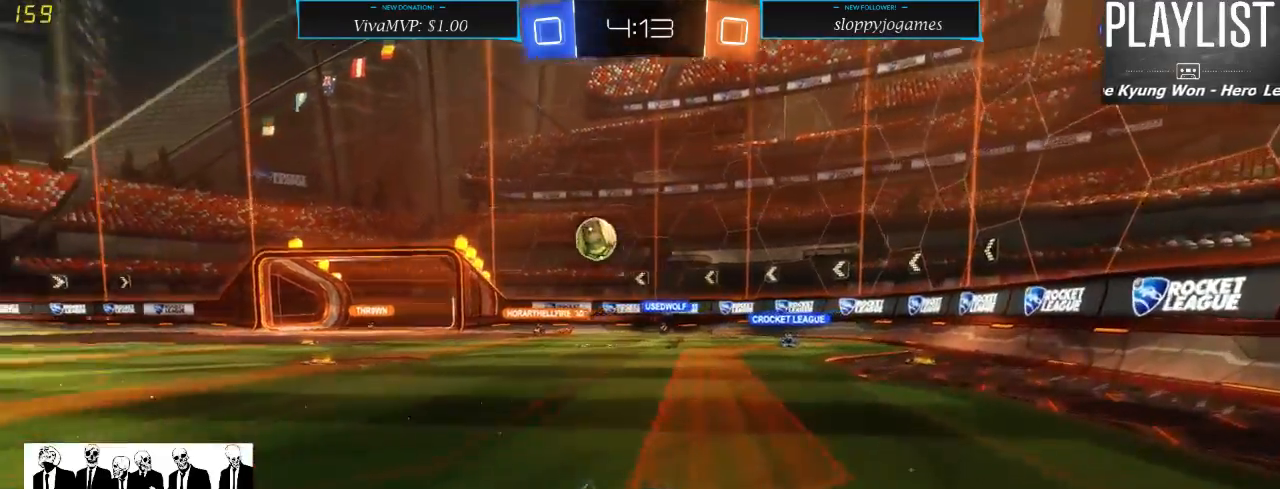
{"buttons": ["R1", "R2"], "left_stick": "left", "right_stick": "center", "events": [[17, "X", "down"], [133, "X", "up"], [400, "R1", "down"]]}
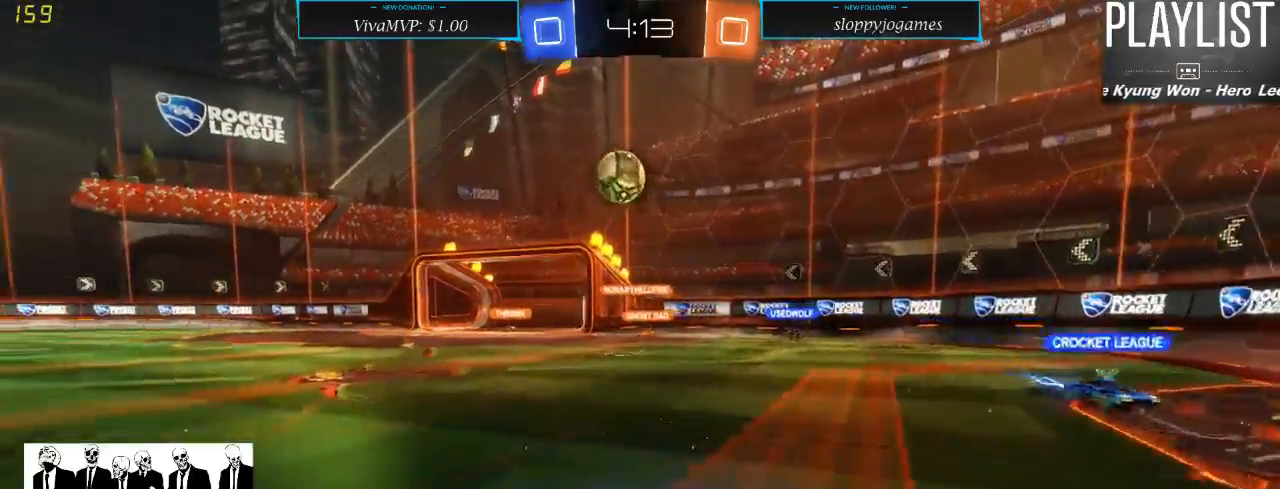
{"buttons": ["A", "R1", "R2"], "left_stick": "down", "right_stick": "center", "events": [[67, "left_stick", "center"], [300, "left_stick", "down"], [333, "A", "down"]]}
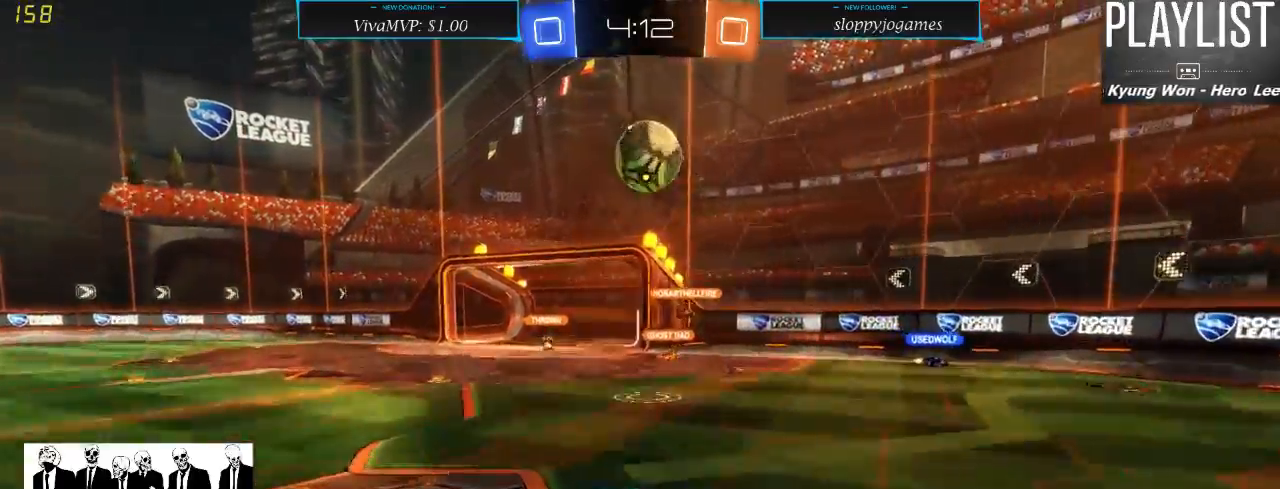
{"buttons": ["R1", "R2"], "left_stick": "up-right", "right_stick": "center", "events": [[100, "left_stick", "right"], [133, "A", "up"], [367, "left_stick", "up-right"]]}
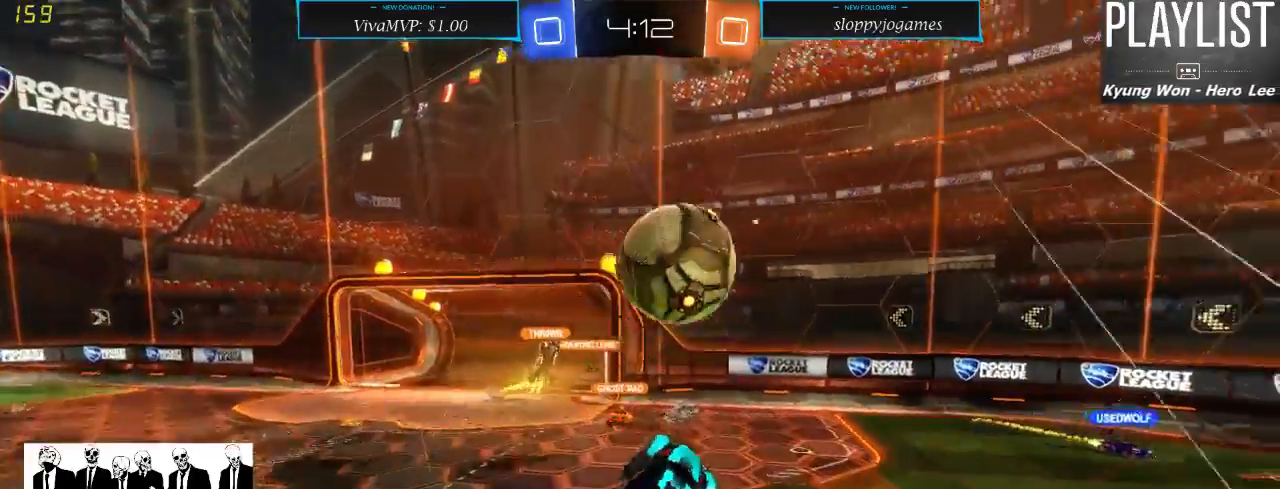
{"buttons": [], "left_stick": "left", "right_stick": "center", "events": [[33, "A", "down"], [167, "A", "up"], [267, "R1", "up"], [300, "R2", "up"], [333, "left_stick", "up"], [500, "left_stick", "left"]]}